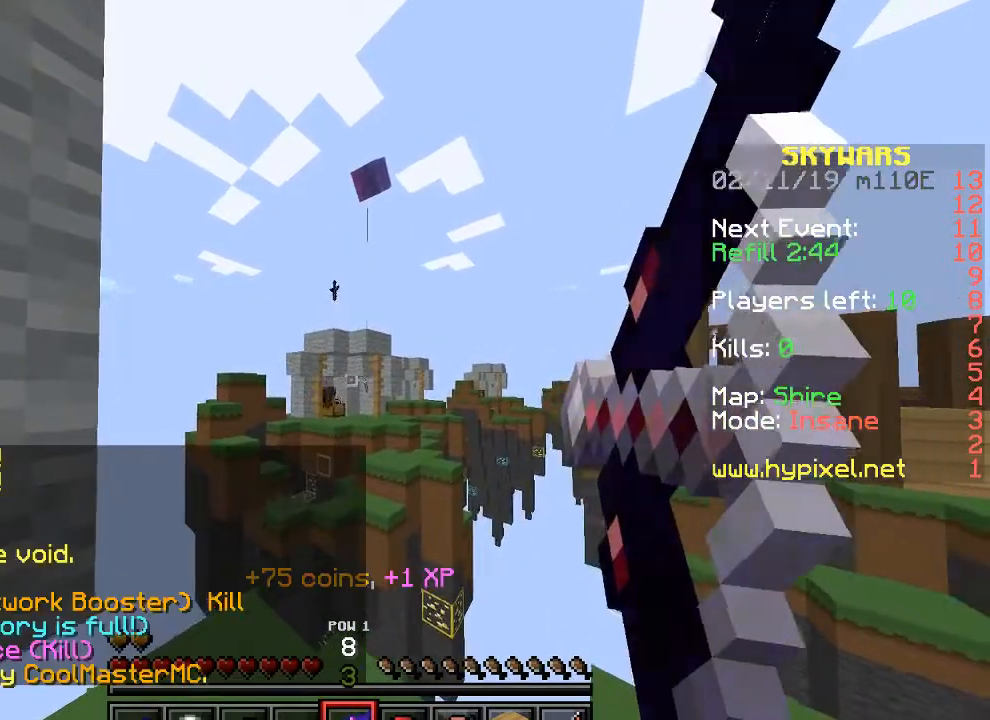
Gameplay with keyboard; each line is a JSON object with the keys held at the frame after it. "events" lists presses ("down") and releases ("up") of "a", "d", "s" and "w" between this image and that frame as [ms after this image, input, new state], when the widget could be followed in between. No other keys are recorded. Mouse input is not recorded.
{"keys": [], "events": [[233, "d", "down"], [500, "d", "up"]]}
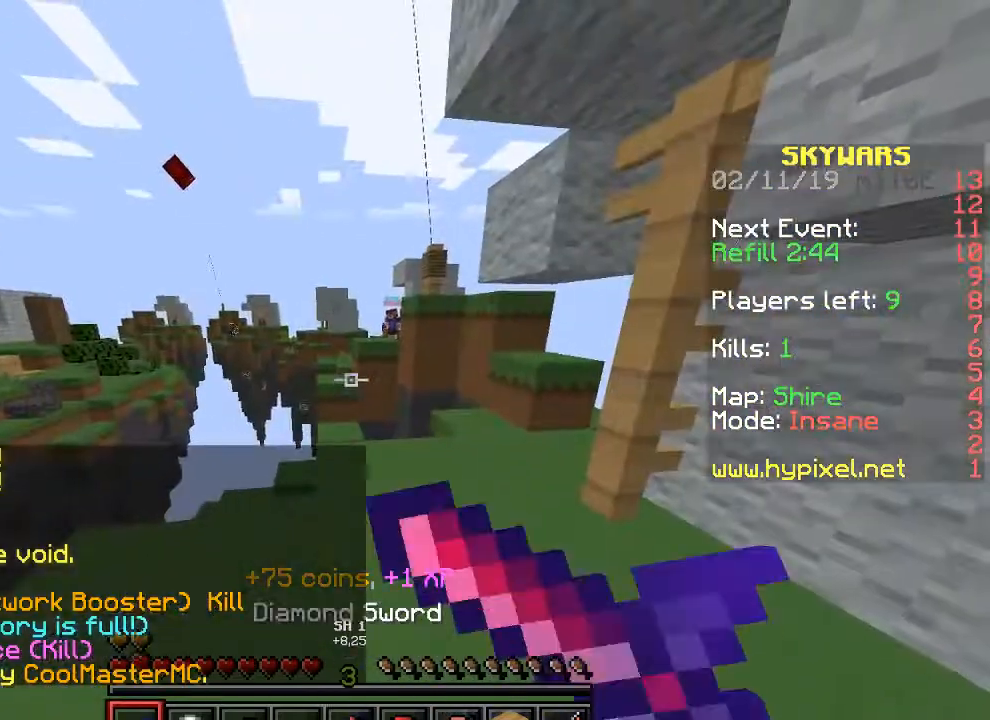
{"keys": ["w"], "events": [[100, "w", "down"]]}
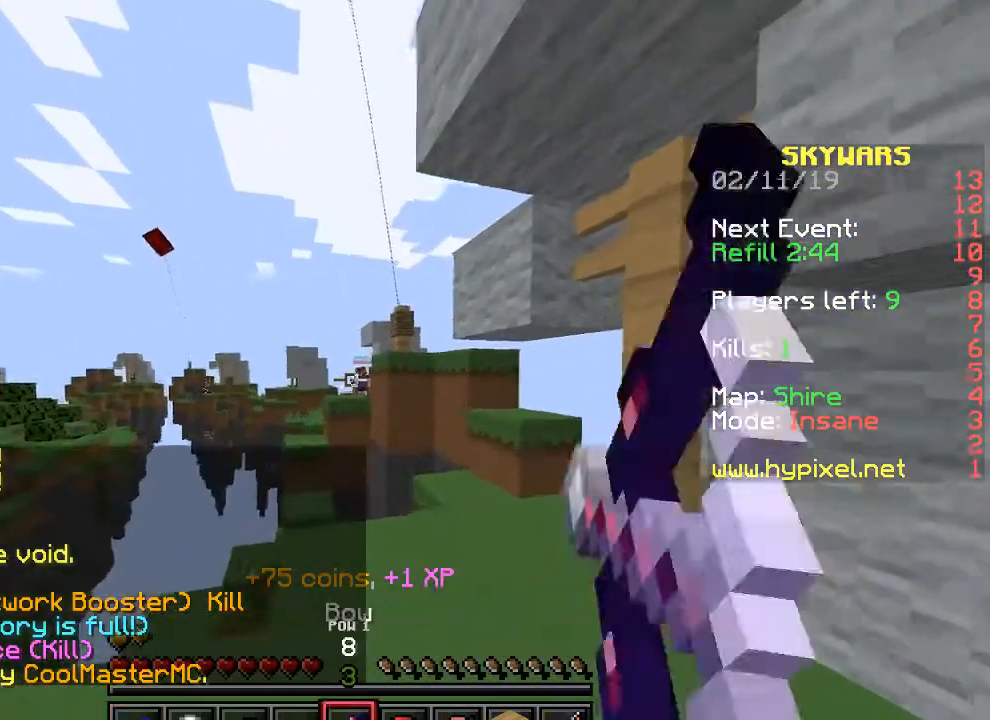
{"keys": ["a", "w"], "events": [[400, "a", "down"]]}
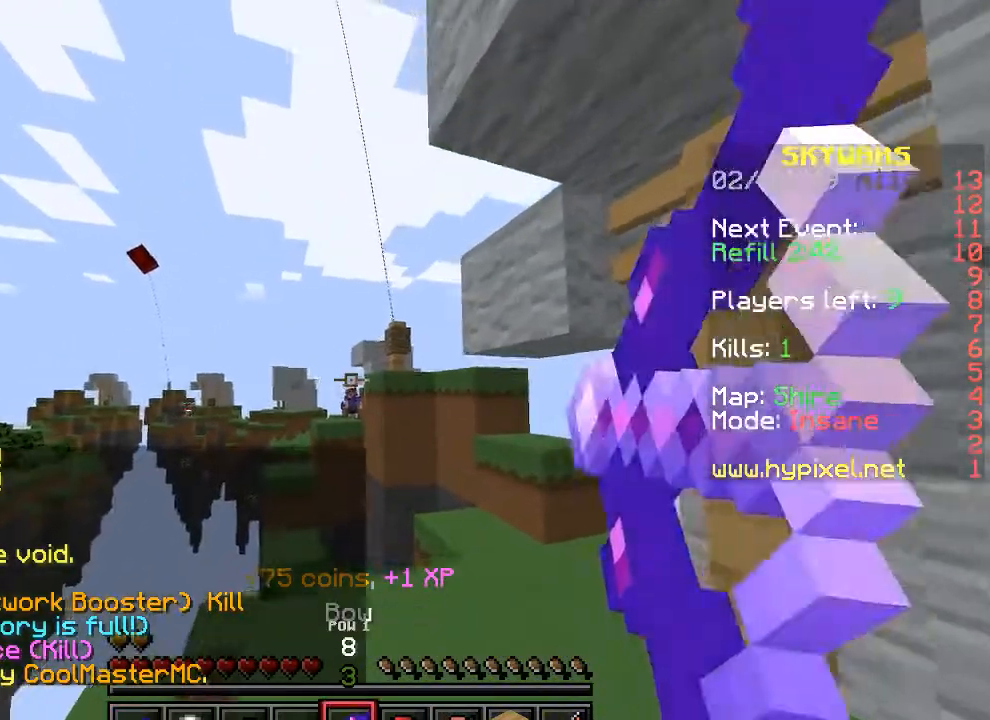
{"keys": ["w"], "events": [[267, "a", "up"]]}
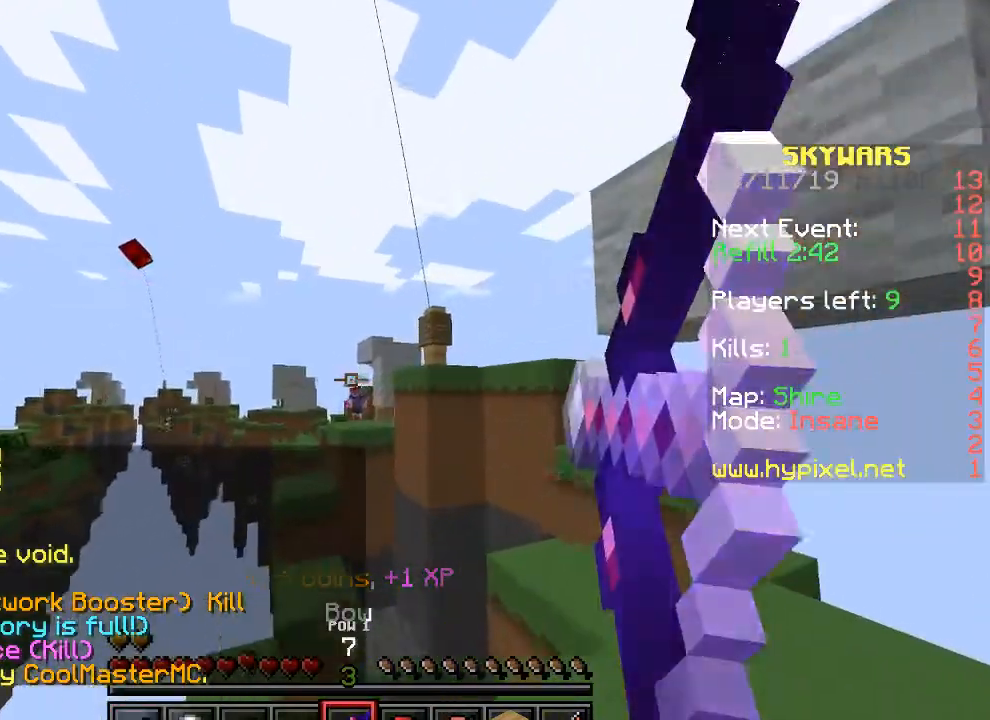
{"keys": [], "events": [[400, "w", "up"]]}
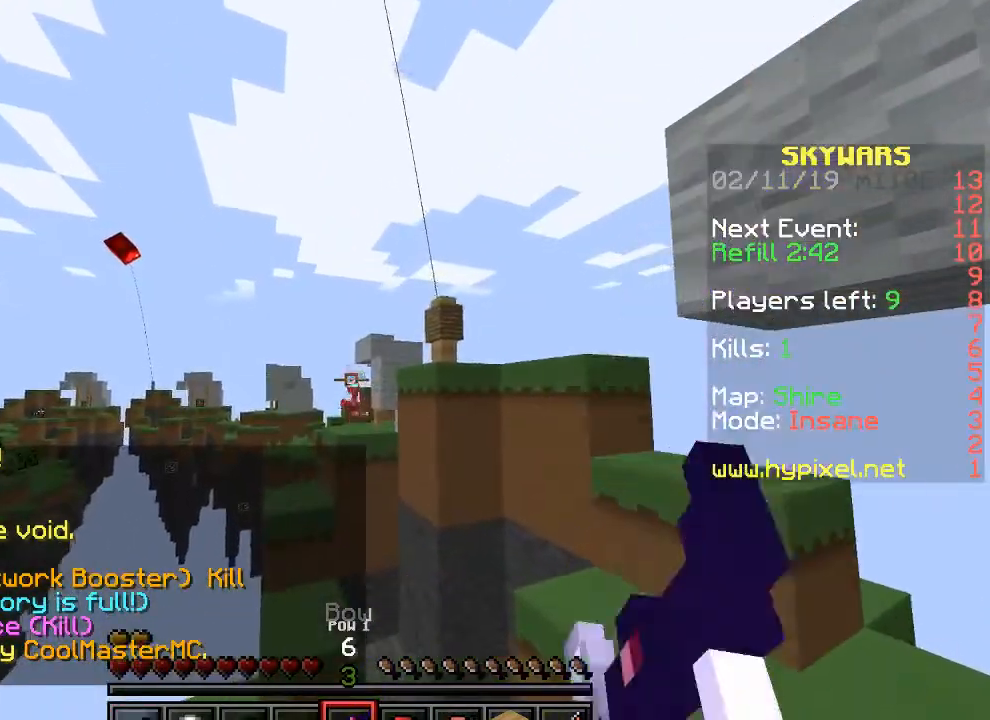
{"keys": [], "events": []}
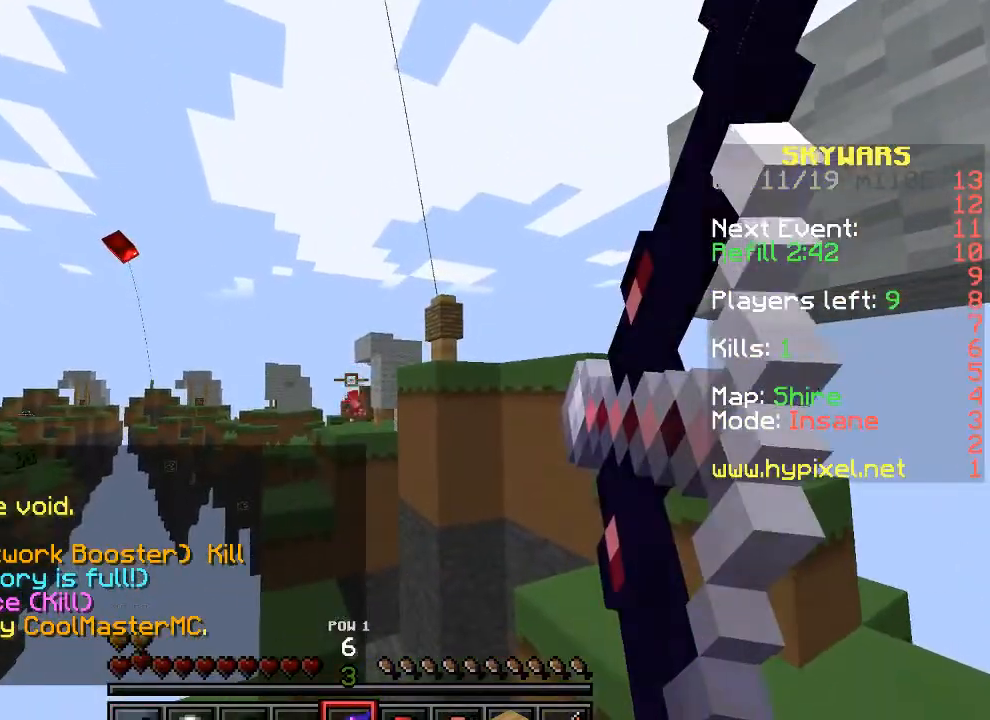
{"keys": [], "events": []}
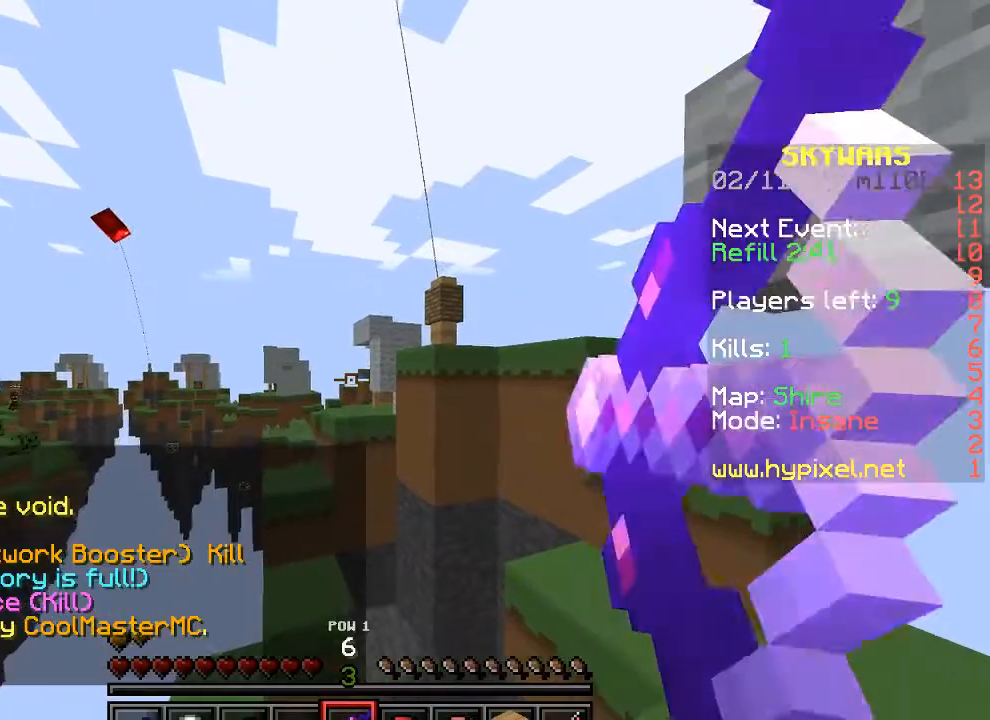
{"keys": ["d"], "events": [[433, "d", "down"]]}
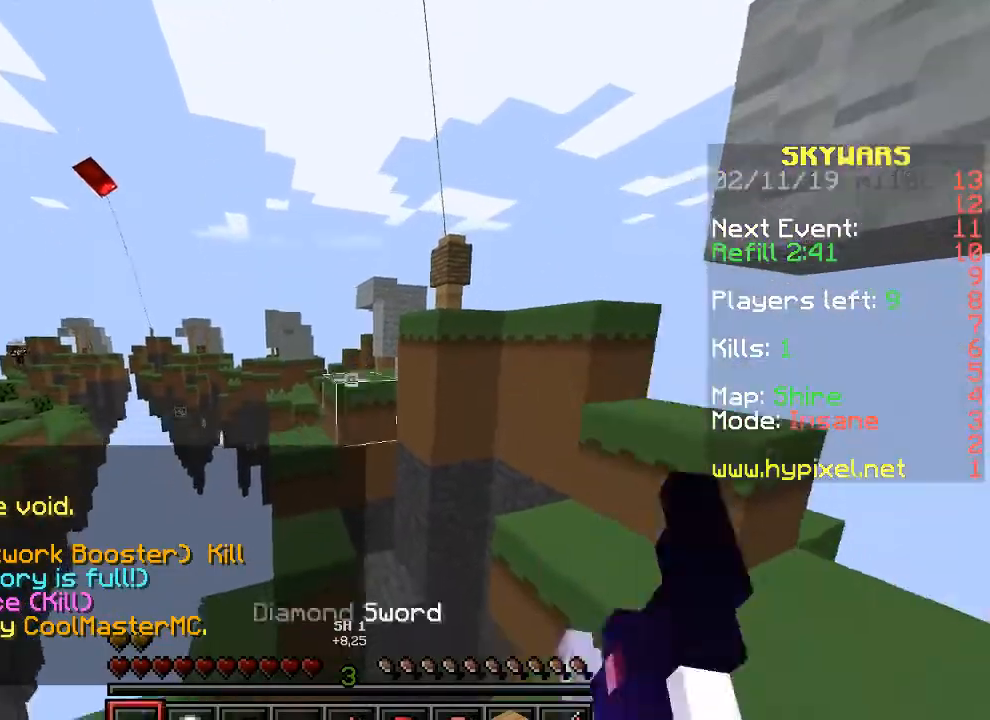
{"keys": ["w"], "events": [[67, "d", "up"], [233, "w", "down"]]}
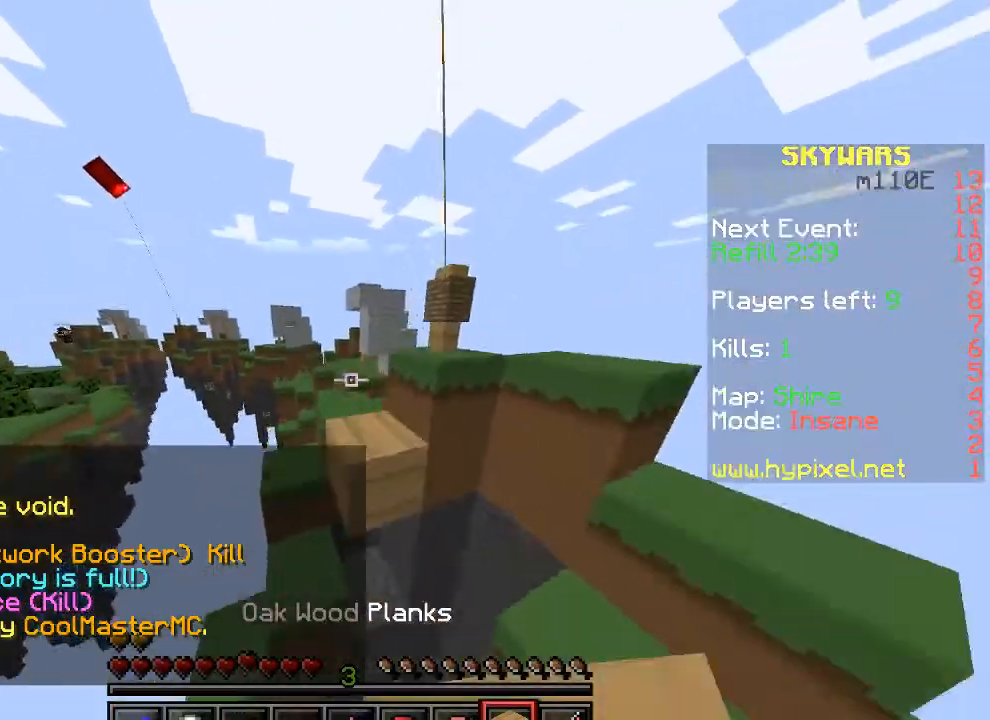
{"keys": ["w"], "events": []}
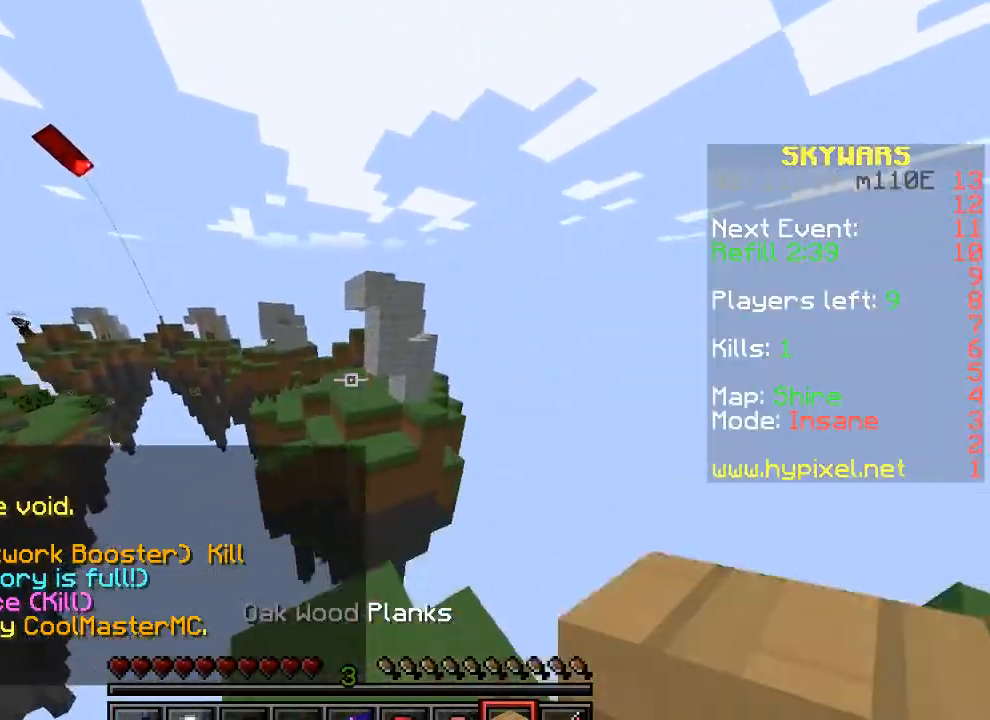
{"keys": ["w"], "events": []}
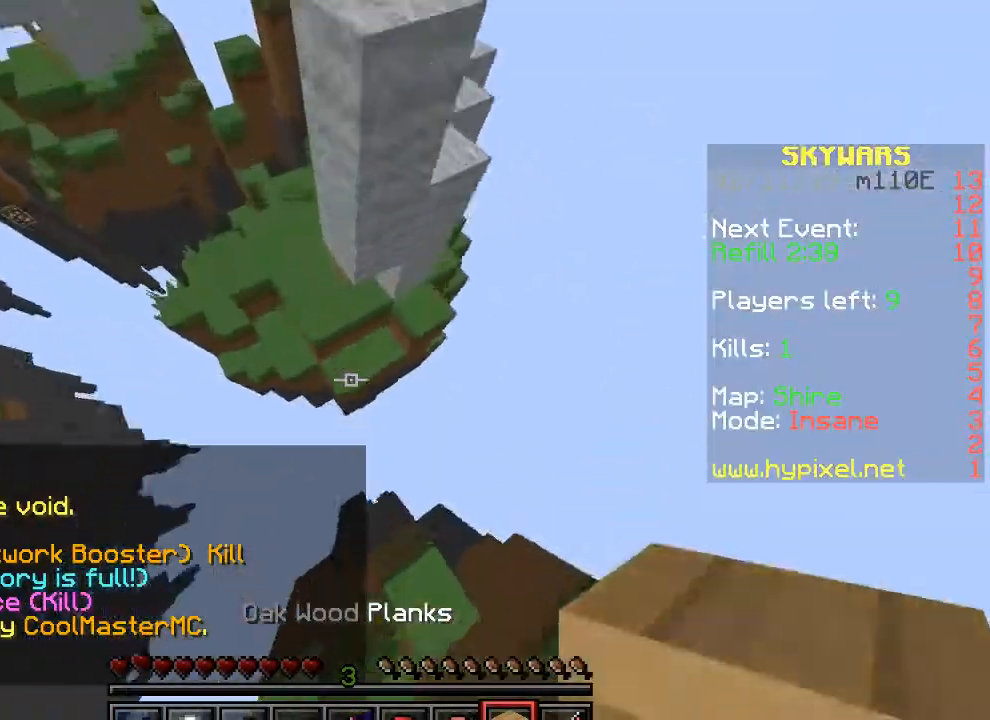
{"keys": ["a", "w"], "events": [[233, "a", "down"]]}
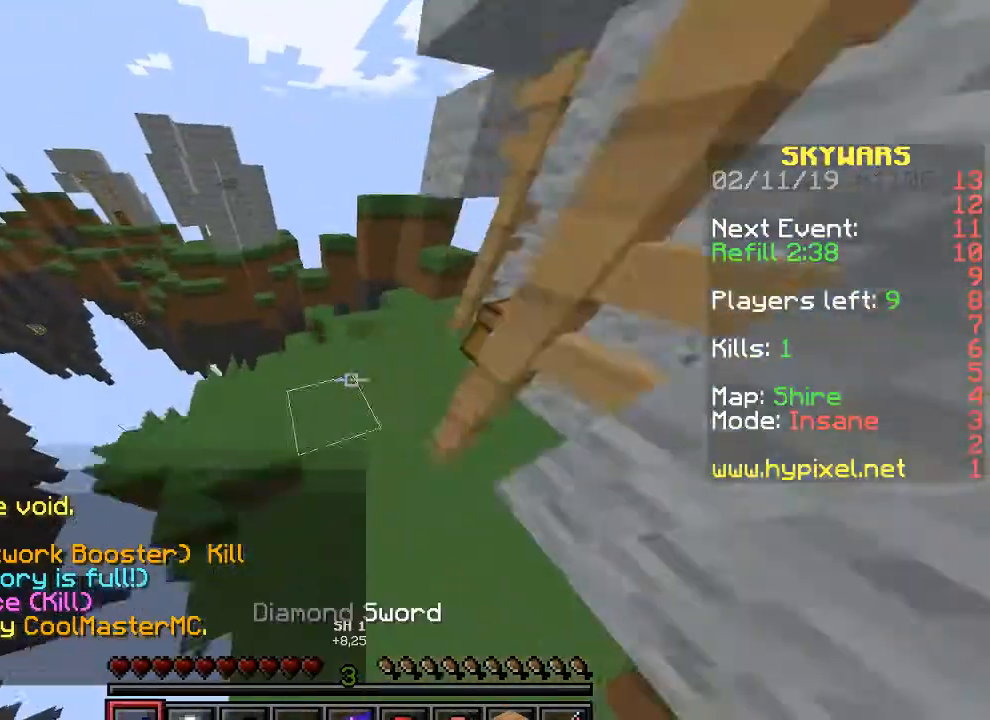
{"keys": ["a", "w"], "events": [[67, "a", "up"], [433, "a", "down"]]}
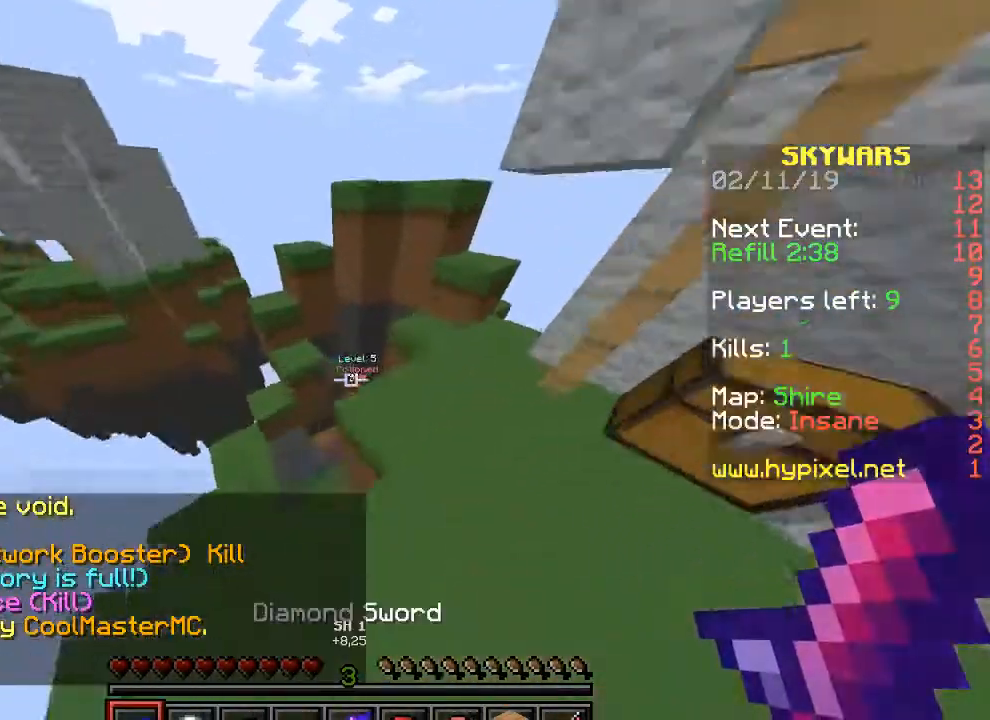
{"keys": ["w"], "events": [[233, "a", "up"]]}
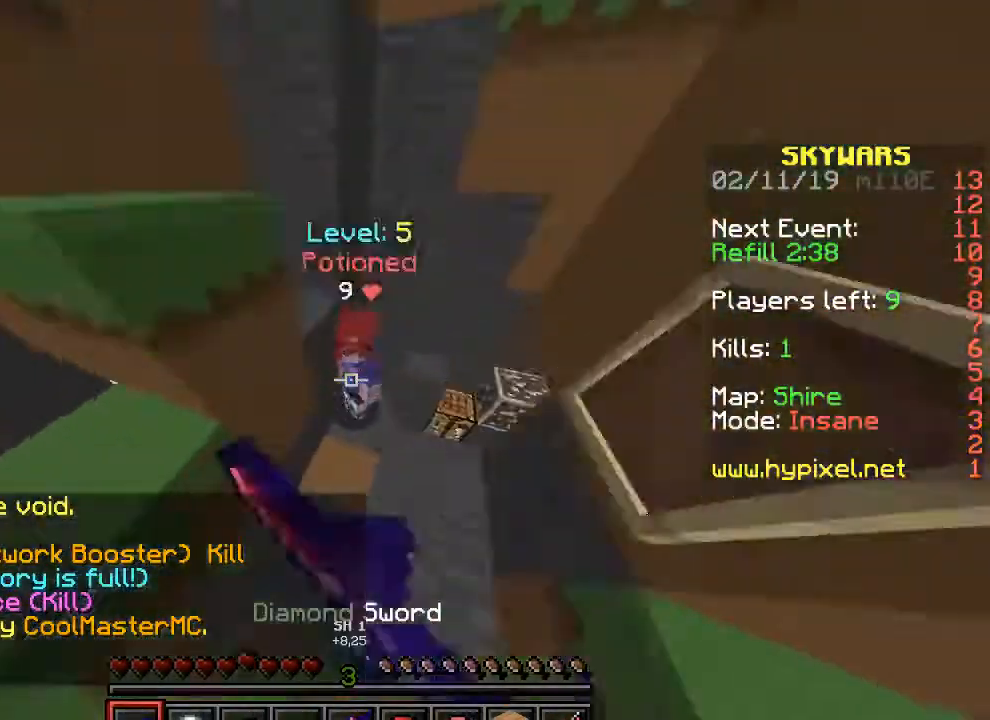
{"keys": ["w"], "events": [[67, "d", "down"], [167, "d", "up"], [267, "w", "up"], [433, "w", "down"]]}
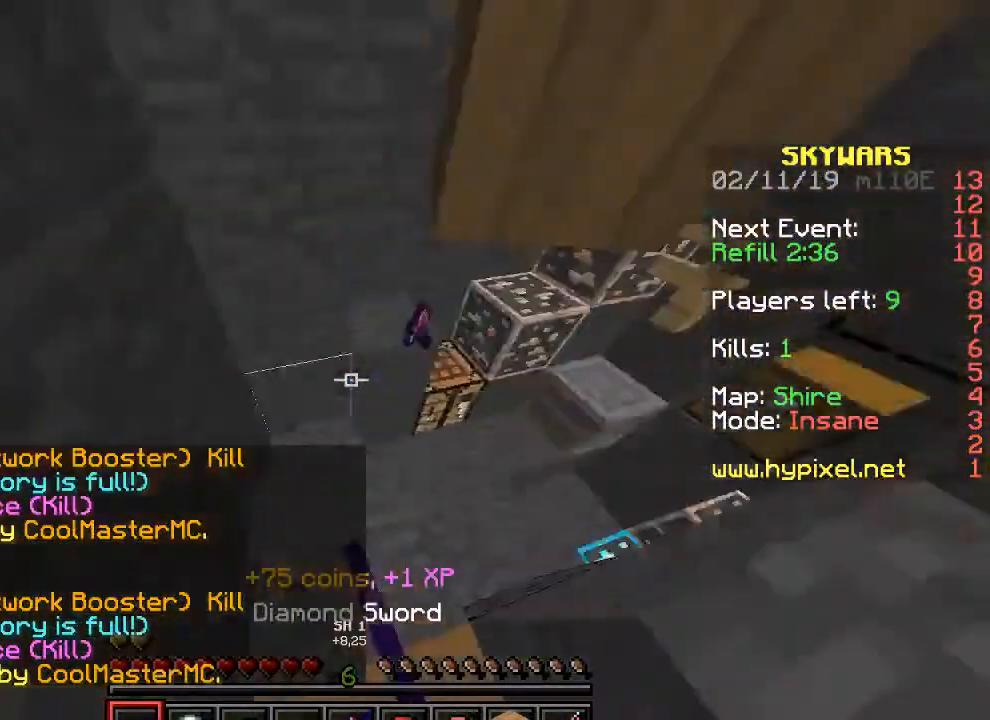
{"keys": ["w"], "events": [[33, "a", "down"], [133, "w", "up"], [333, "w", "down"], [400, "a", "up"]]}